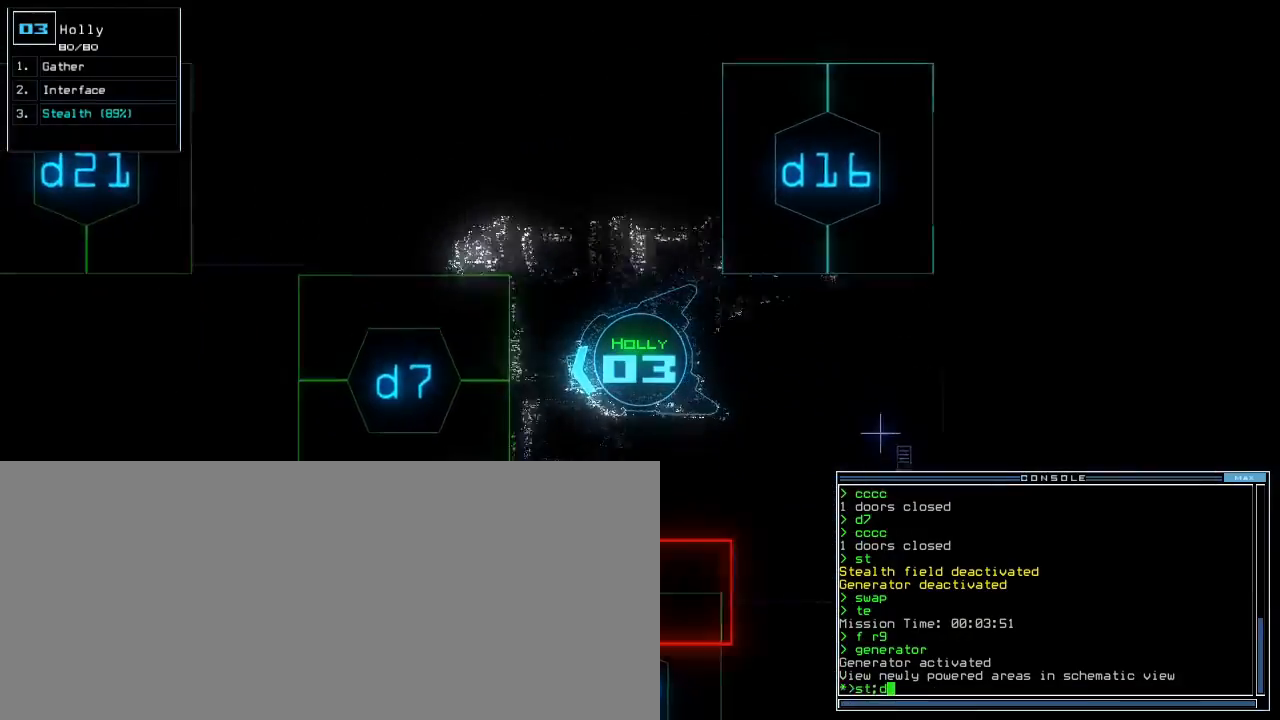
Gameplay with keyboard; each line is a JSON object with the keys held at the frame after it. "events" lists presses ("down") and releases ("up") of ".", "0", "1", "2", "3", "4", "5", "6", "7", "8", "9", "a", "b", "backspace", "c", "caps_lock", "comma", "ctrl_l", "ctrl_r", "d", "down", "e", "equals", "escape", "f", "f4", "g", "h", "i", "j", "k", "l", "left", "m", "minus", "n", "o", "p", "q", "quote", "r", "return", "right", "s", "semicolon", "shift_l", "shift_r", "space", "t", "tab", "tilde", "u", "up", "v", "w", "x", "y" and "z" between this image and that frame as [ms after this image, input, new state], when the widget could be followed in between. No other keys are recorded. Mouse input is not recorded. Not read: other_keys.
{"keys": [], "events": [[83, "right", "down"], [100, "right", "up"], [117, "up", "up"], [217, "7", "down"], [283, "7", "up"]]}
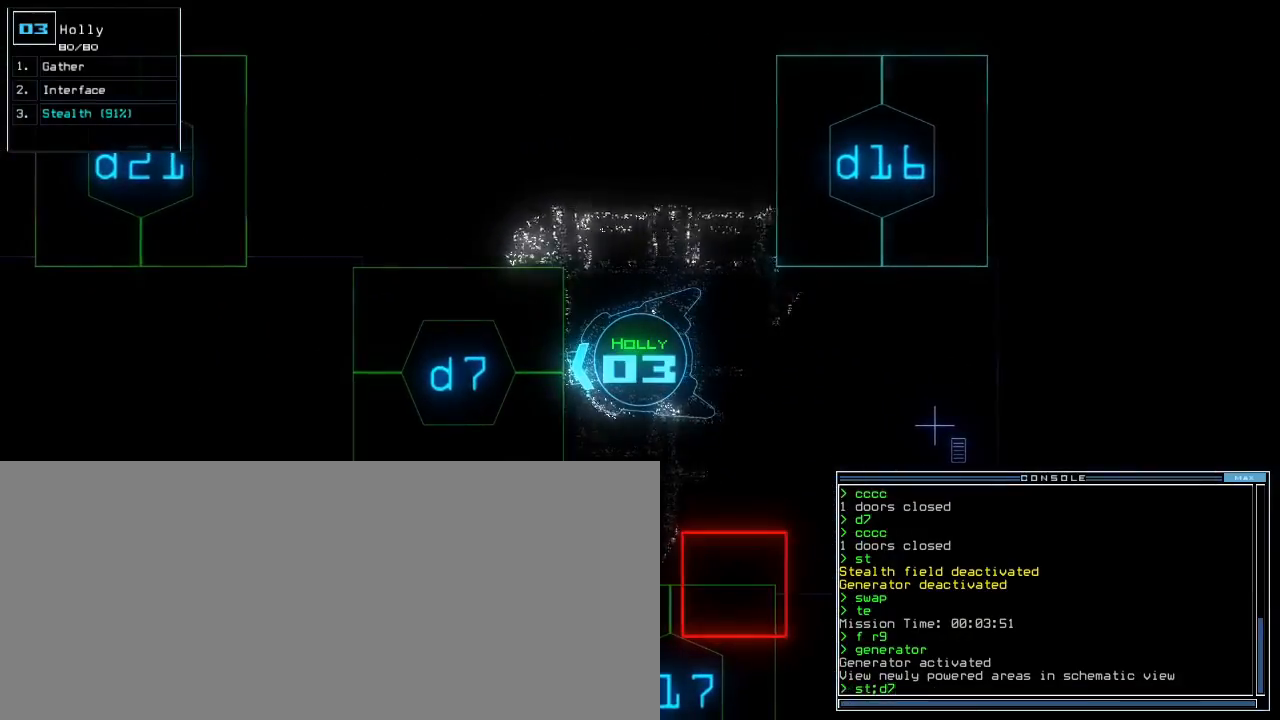
{"keys": [], "events": []}
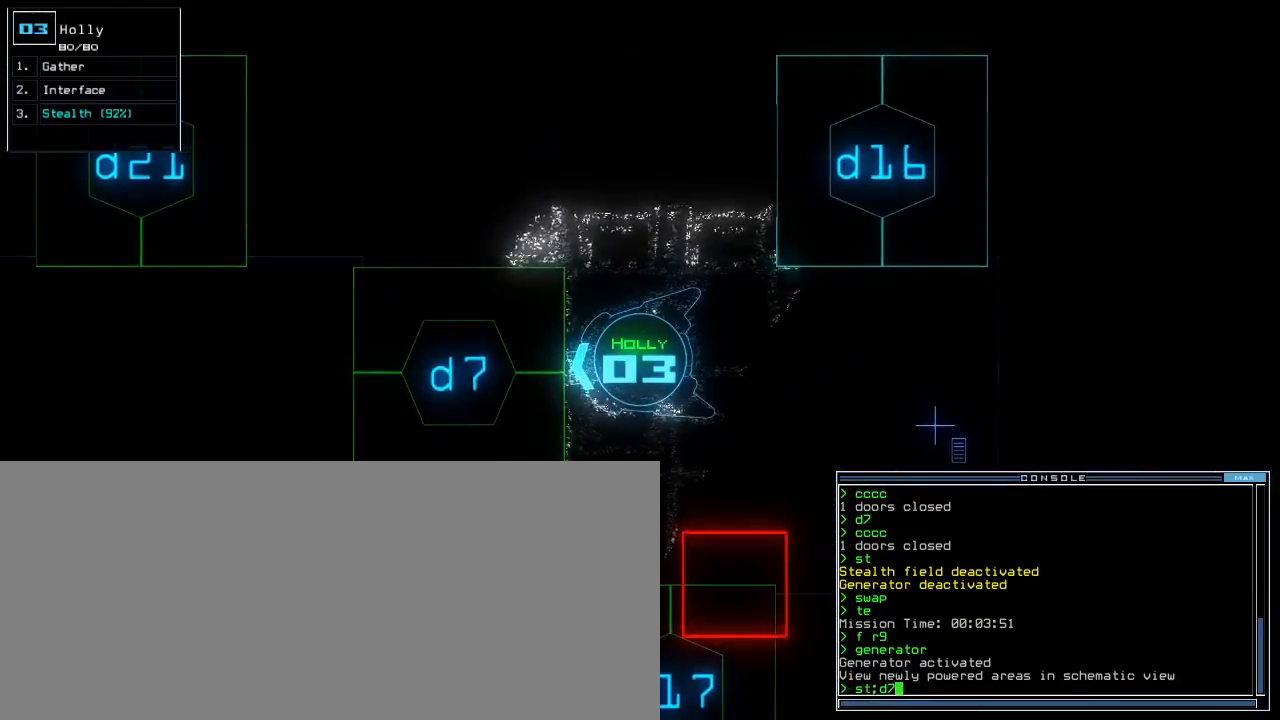
{"keys": ["up"], "events": [[267, "up", "down"]]}
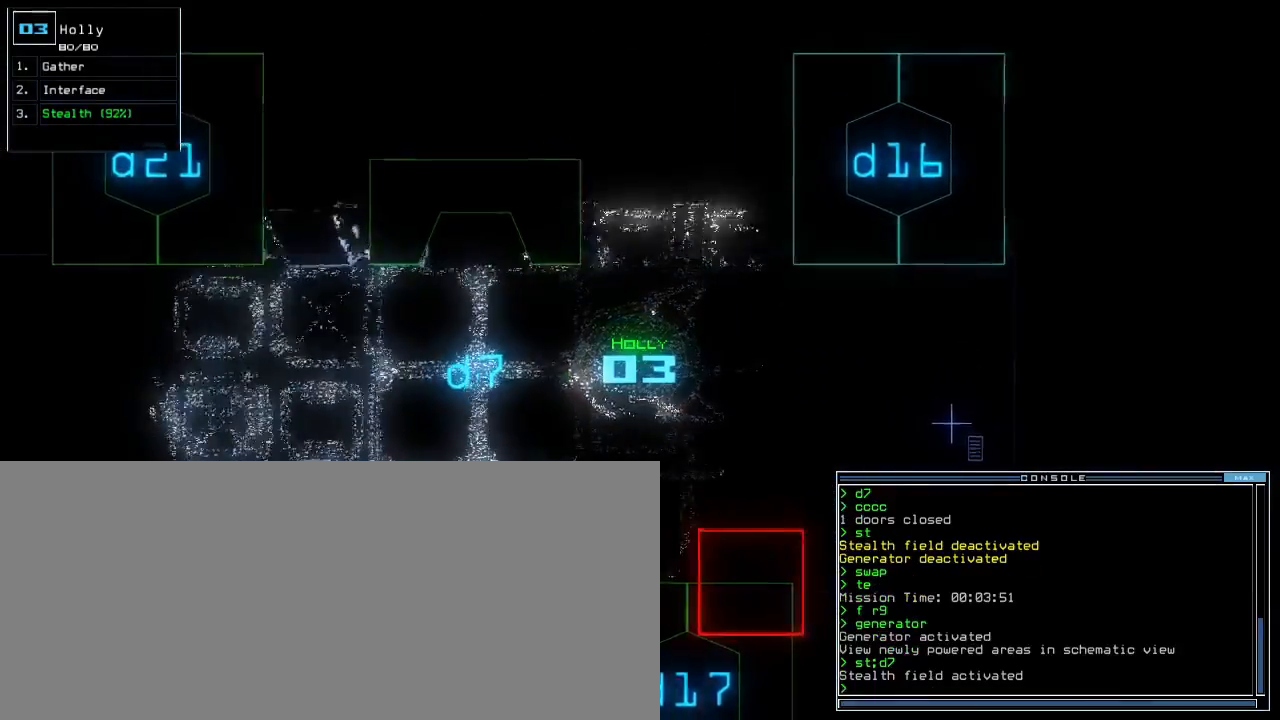
{"keys": ["up"]}
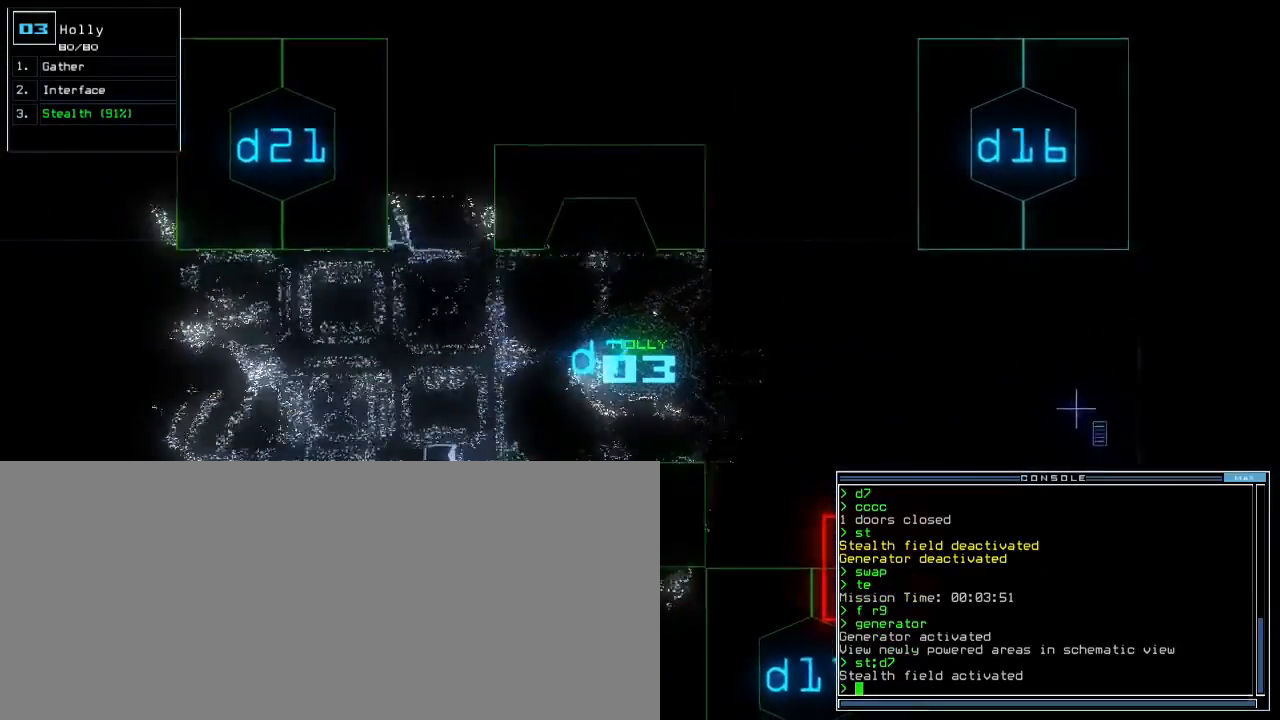
{"keys": ["left", "up"]}
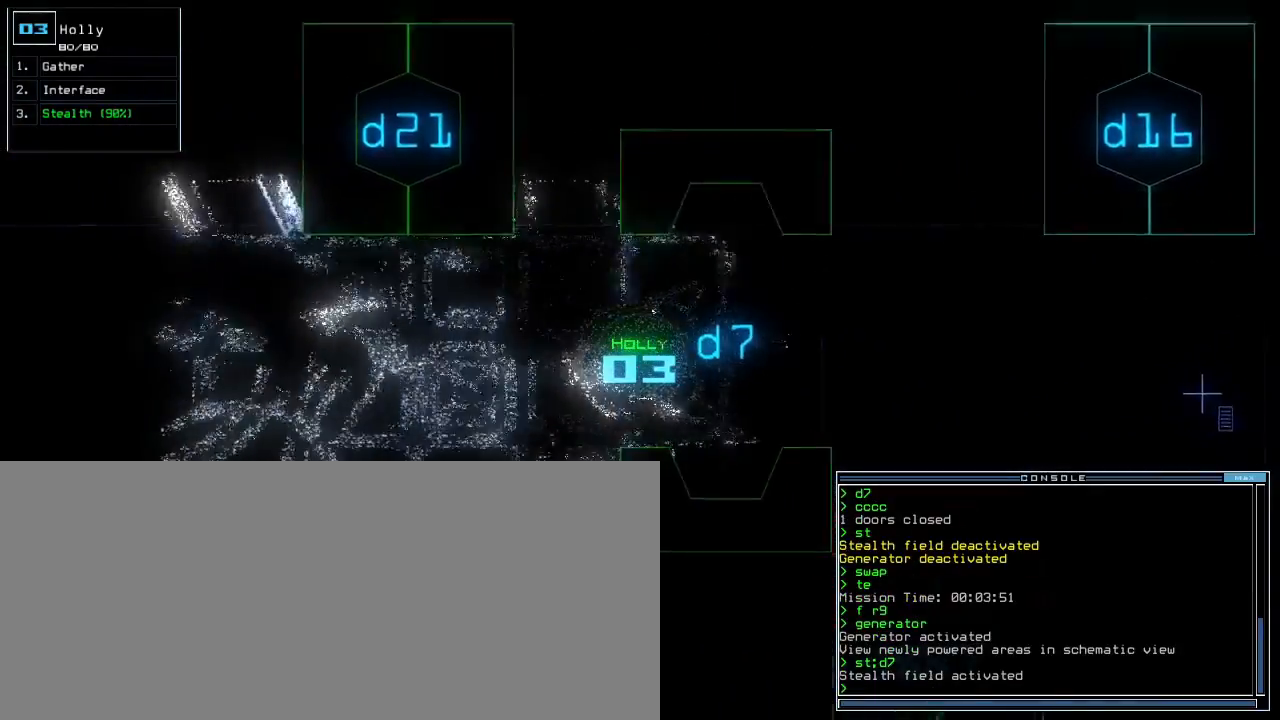
{"keys": ["up"]}
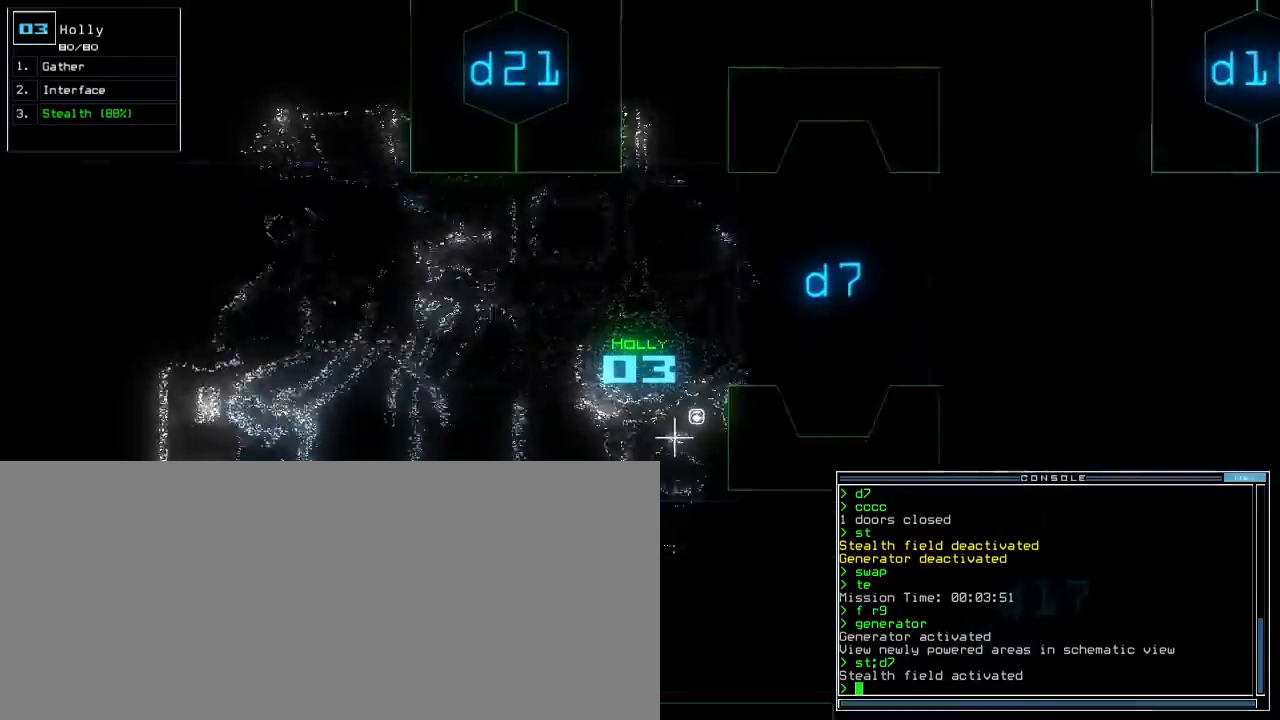
{"keys": ["right", "up"]}
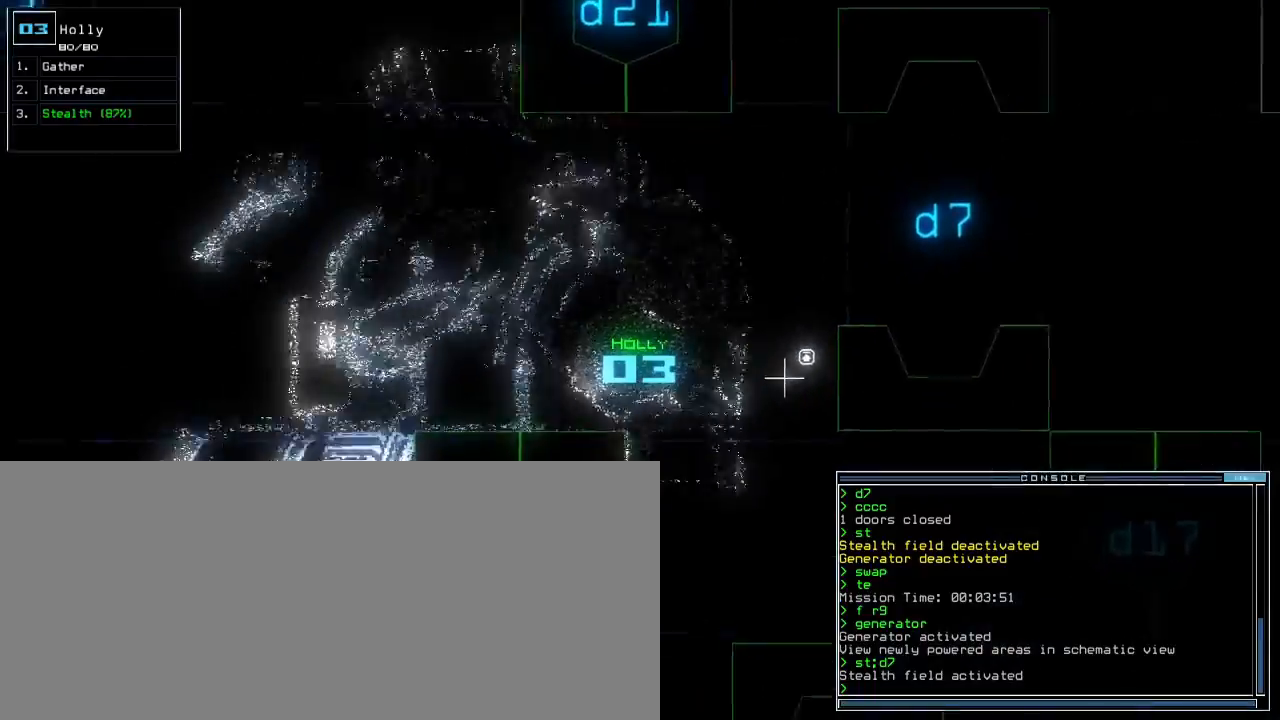
{"keys": ["right", "up"], "events": [[83, "right", "up"], [317, "right", "down"]]}
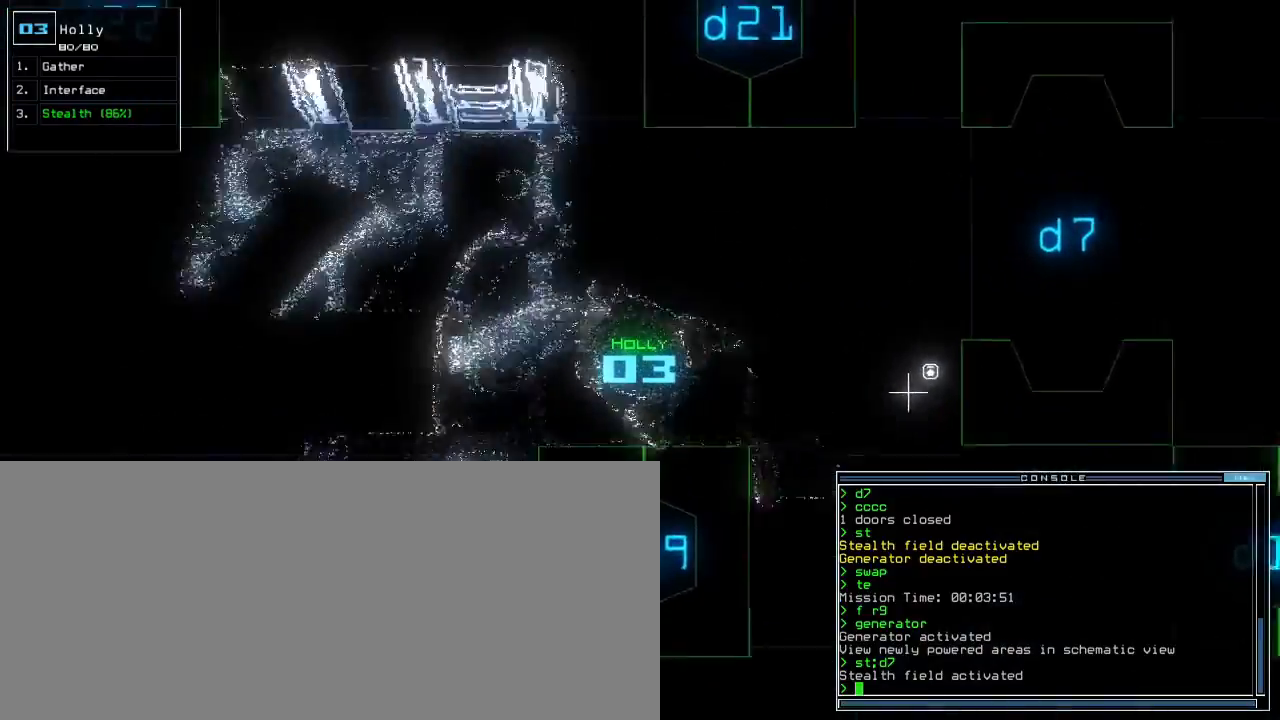
{"keys": ["up"], "events": [[67, "right", "up"], [217, "left", "down"], [300, "left", "up"]]}
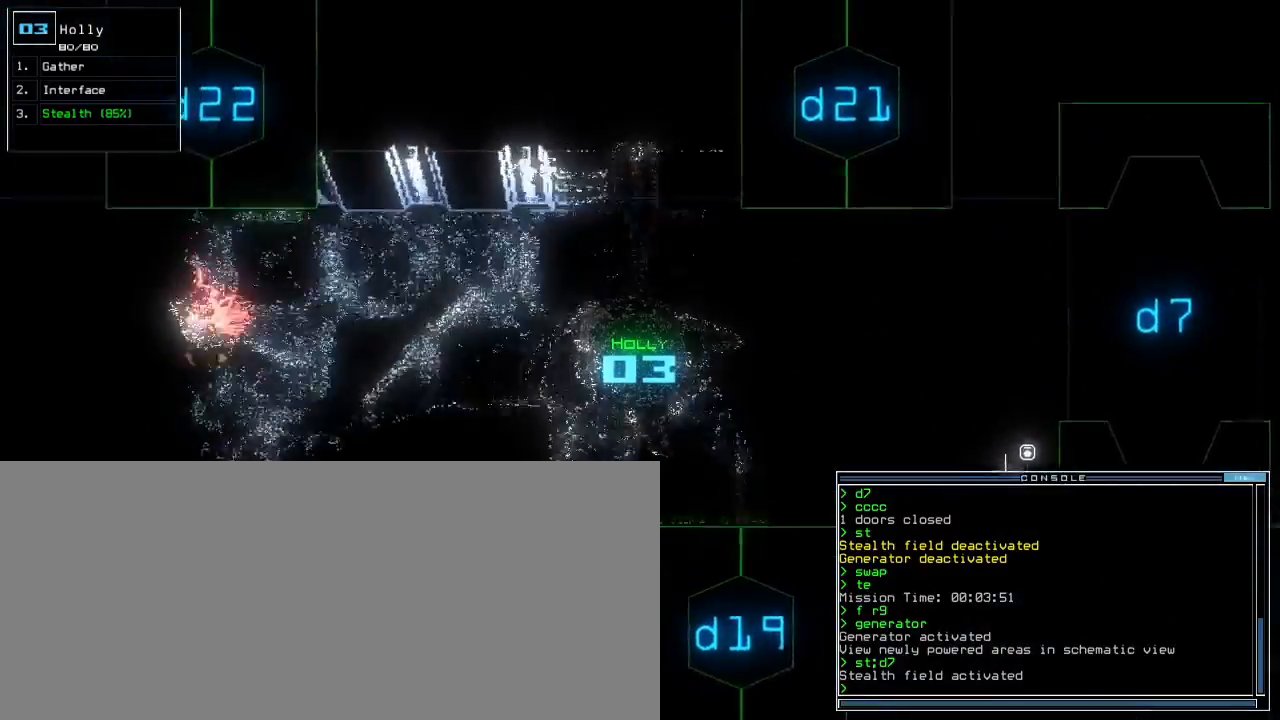
{"keys": [], "events": [[100, "left", "down"], [250, "left", "up"], [467, "up", "up"]]}
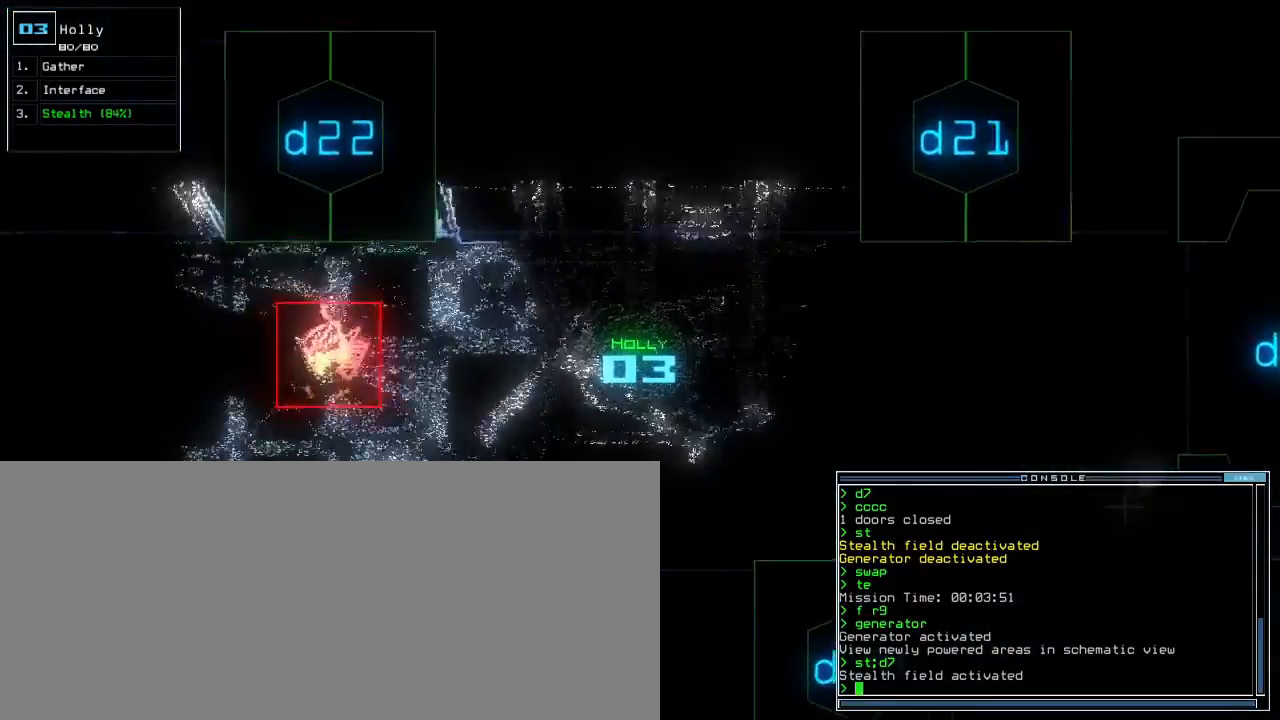
{"keys": [], "events": []}
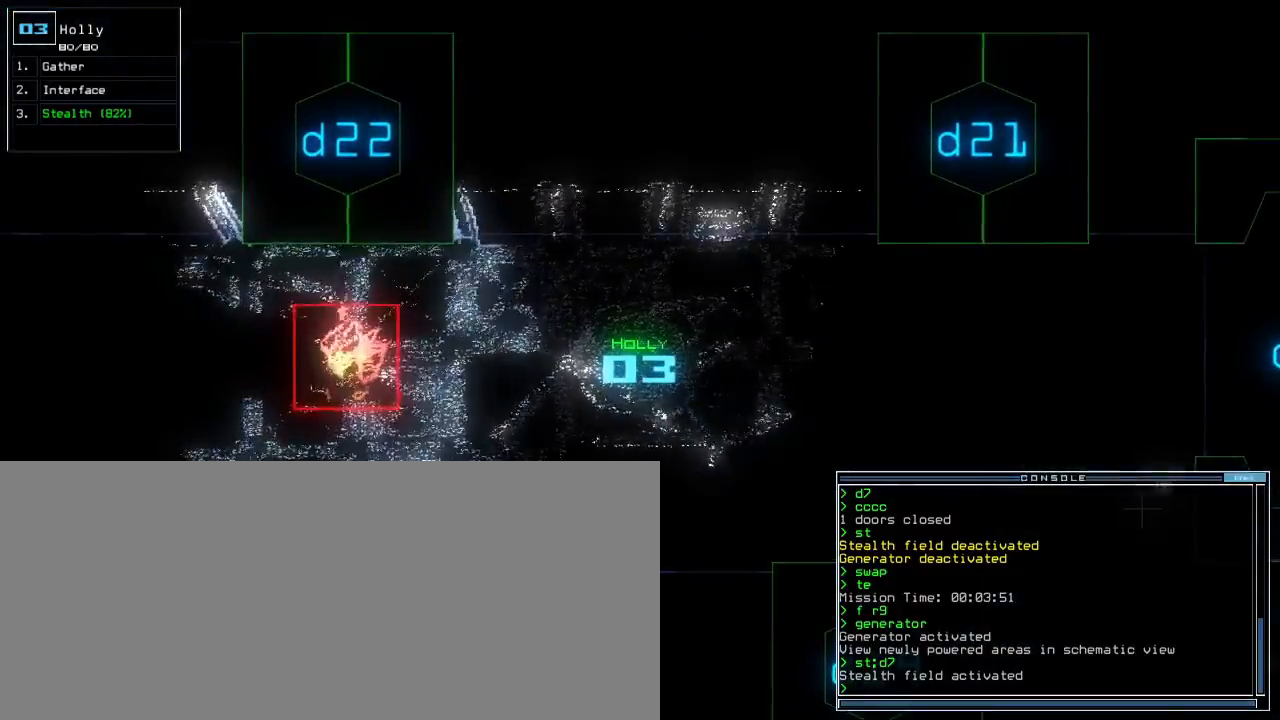
{"keys": [], "events": []}
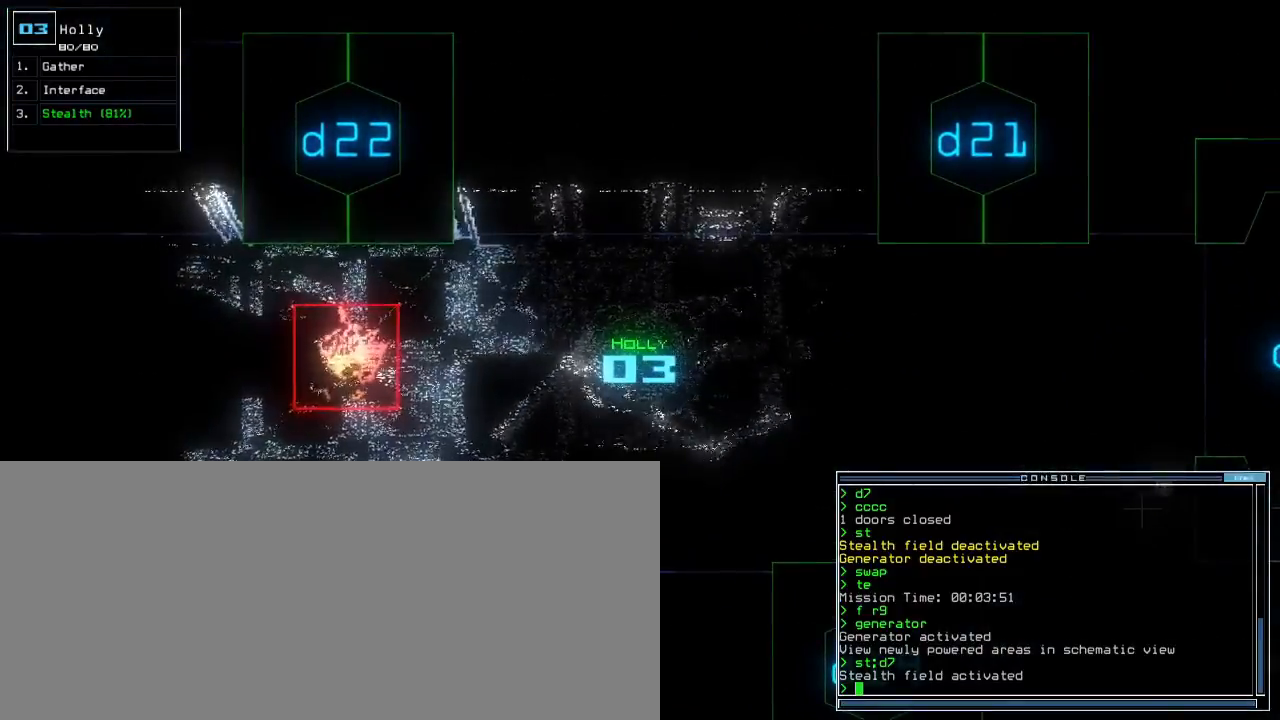
{"keys": ["1", "down"], "events": [[17, "down", "down"], [50, "right", "down"], [183, "d", "down"], [217, "right", "up"], [267, "d", "up"], [367, "2", "down"], [433, "2", "up"], [500, "1", "down"]]}
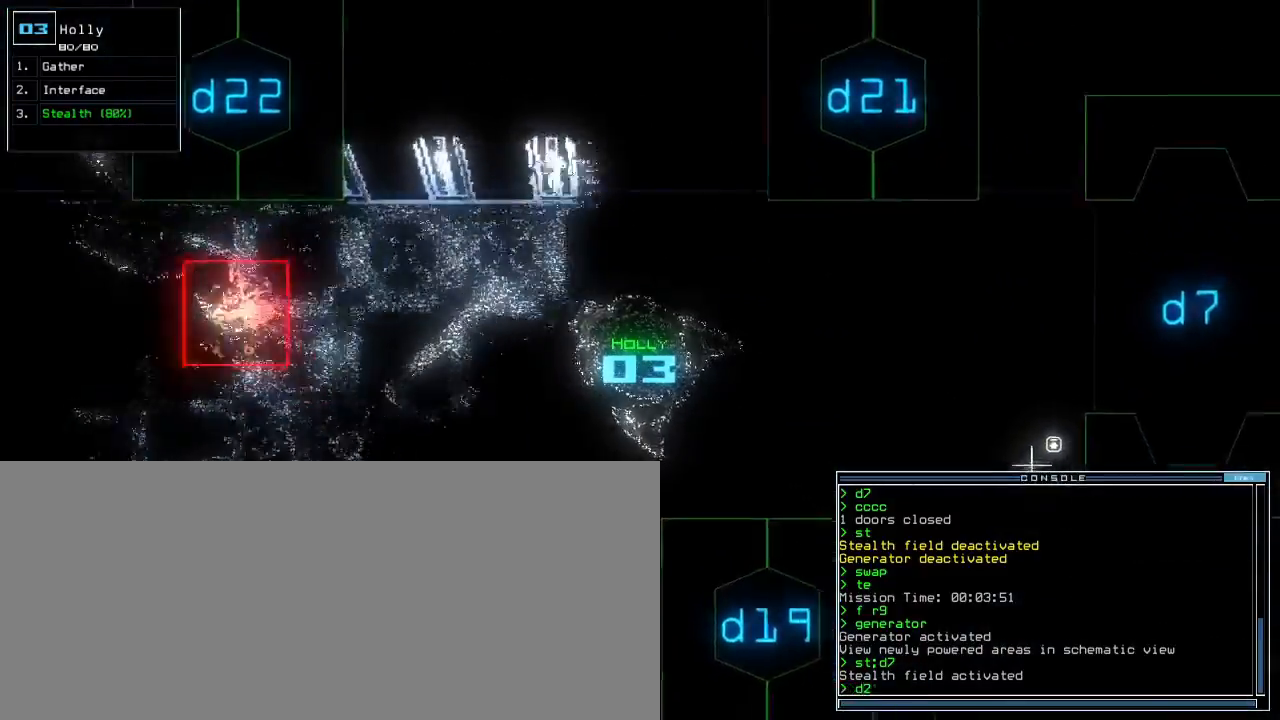
{"keys": ["down", "right"], "events": [[83, "1", "up"], [133, "space", "down"], [233, "right", "down"], [233, "space", "up"], [333, "d", "down"], [433, "d", "up"]]}
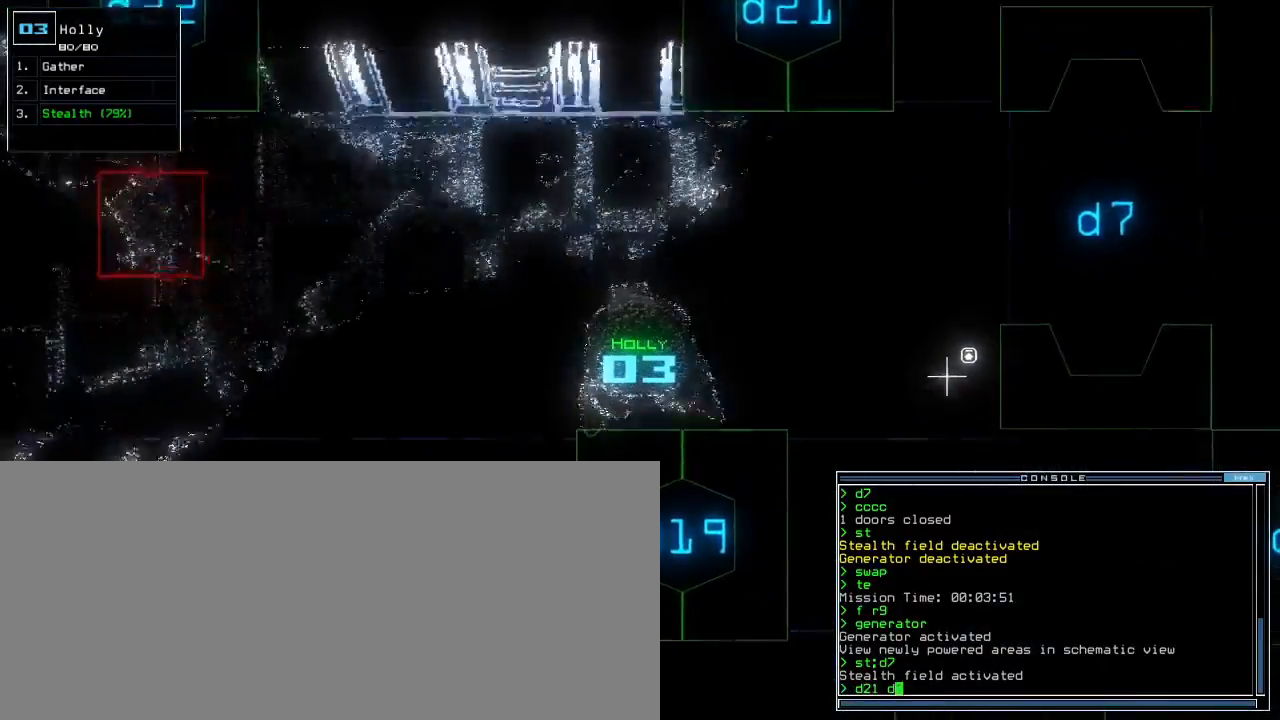
{"keys": [], "events": [[33, "right", "up"], [50, "2", "down"], [117, "2", "up"], [117, "down", "up"], [167, "1", "down"], [267, "1", "up"], [300, "return", "down"], [350, "return", "up"]]}
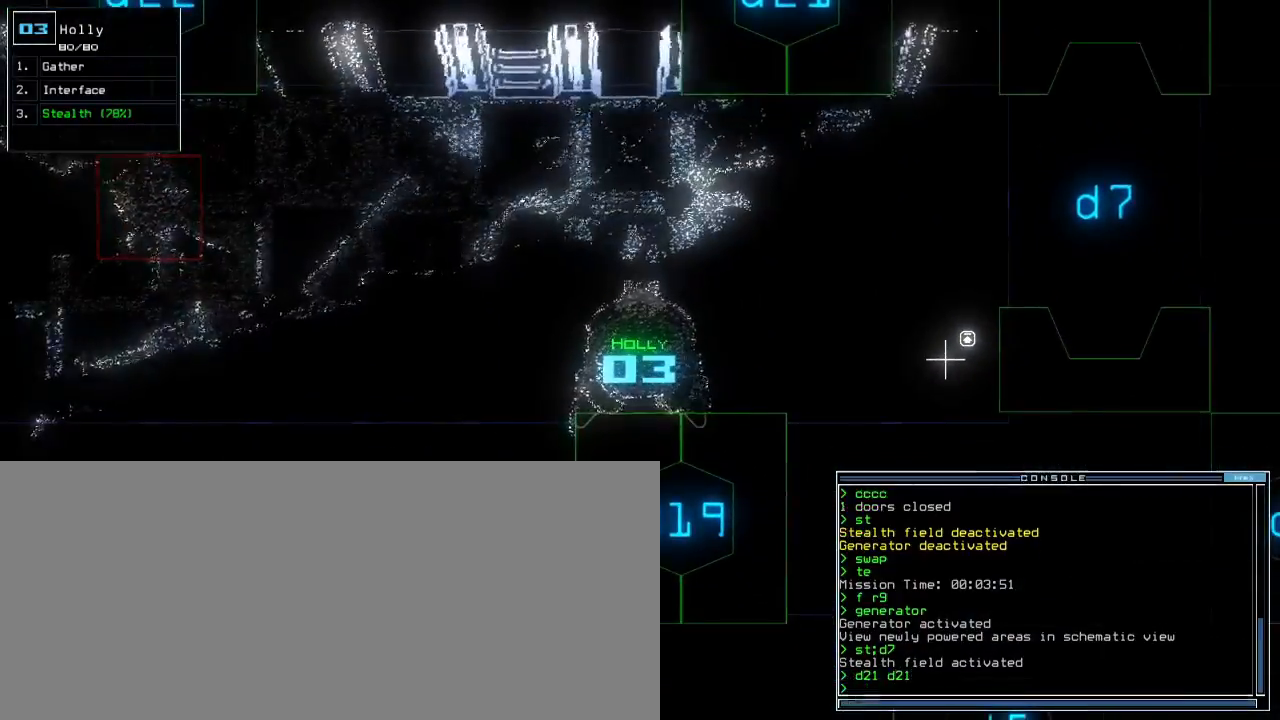
{"keys": [], "events": []}
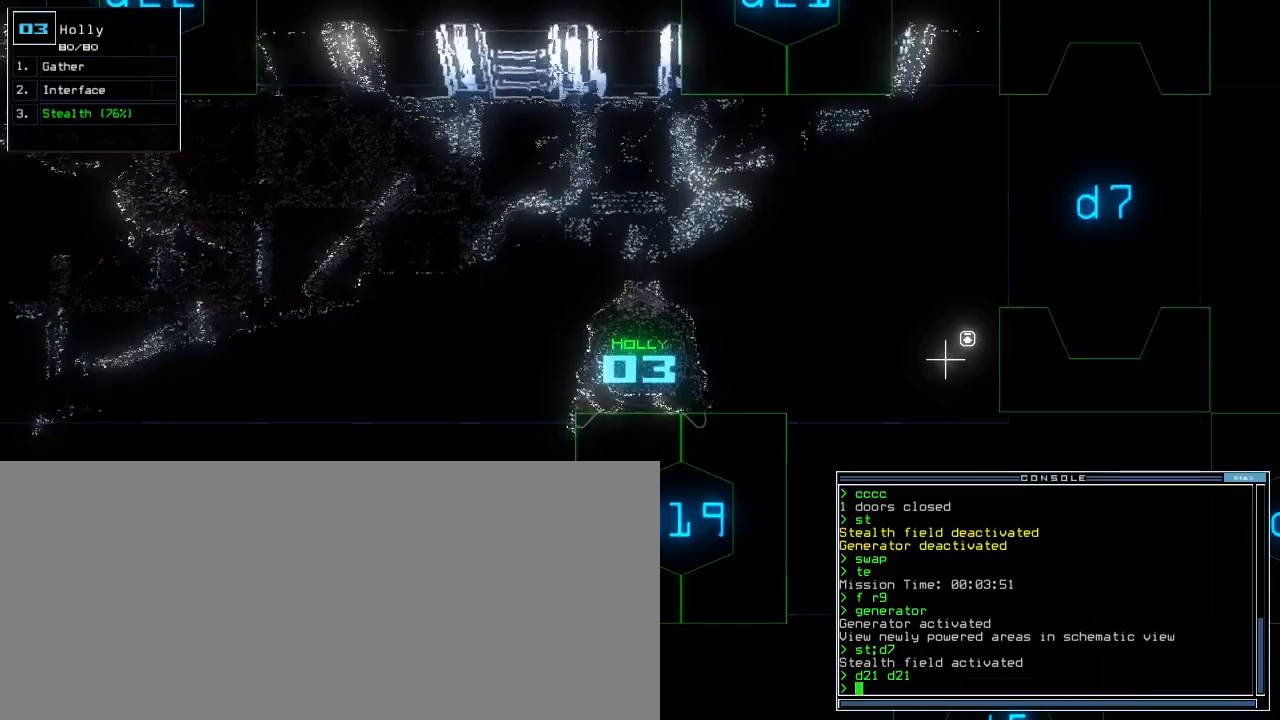
{"keys": [], "events": []}
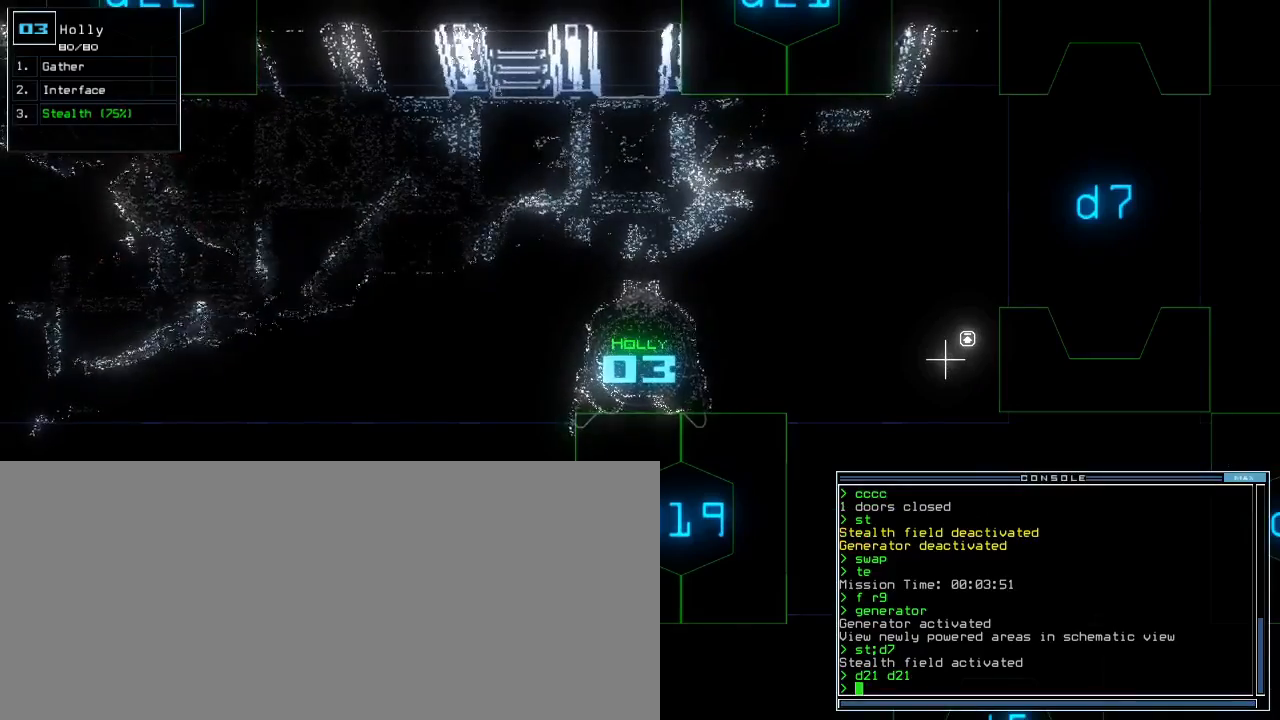
{"keys": [], "events": []}
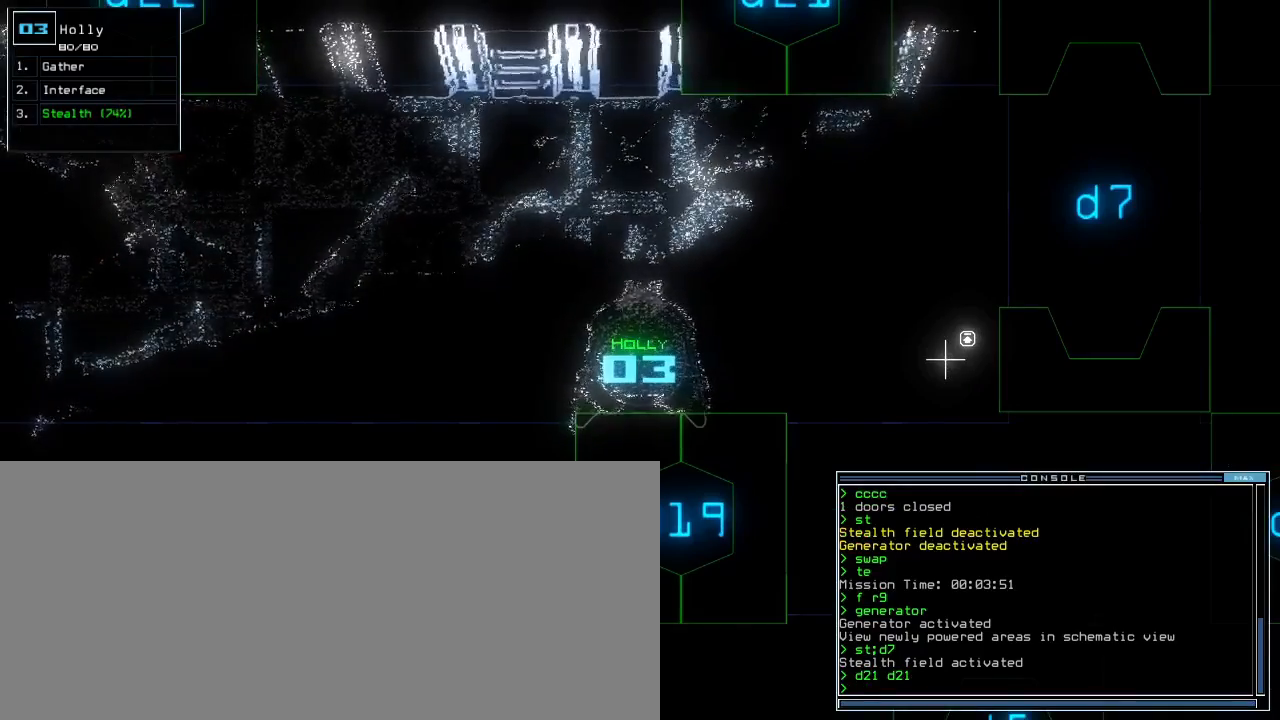
{"keys": [], "events": []}
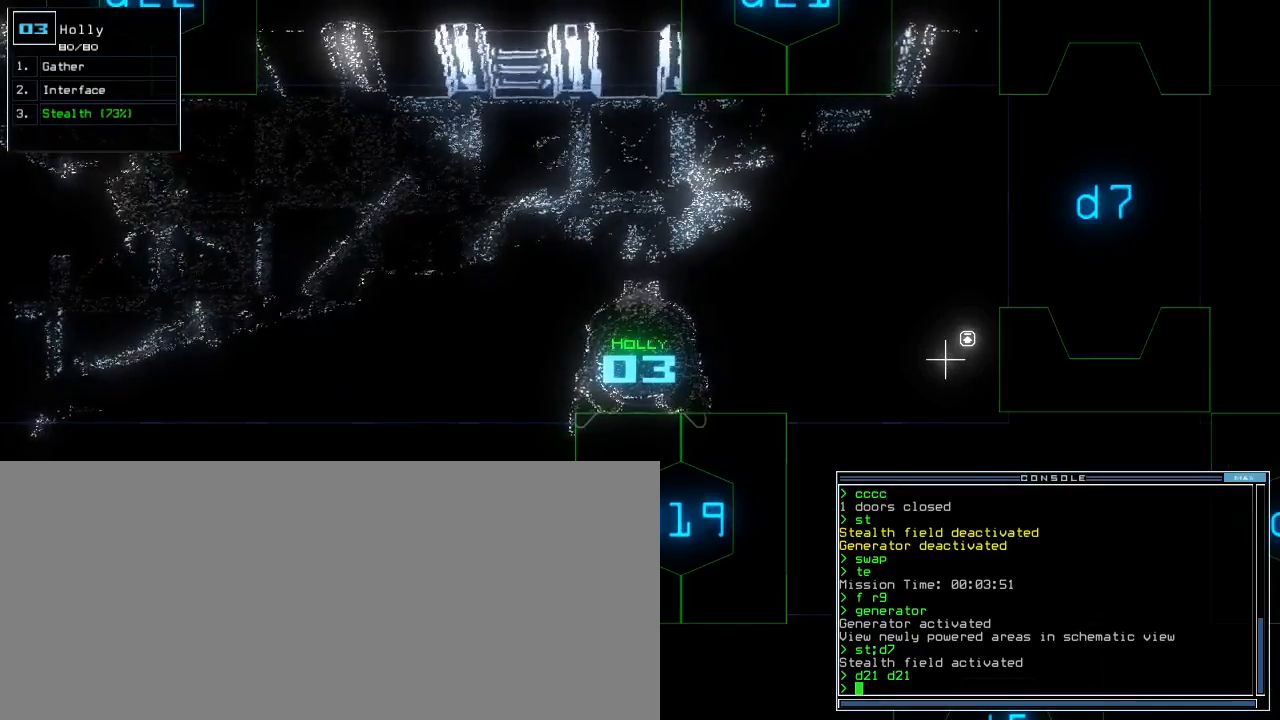
{"keys": [], "events": [[383, "space", "down"], [483, "space", "up"]]}
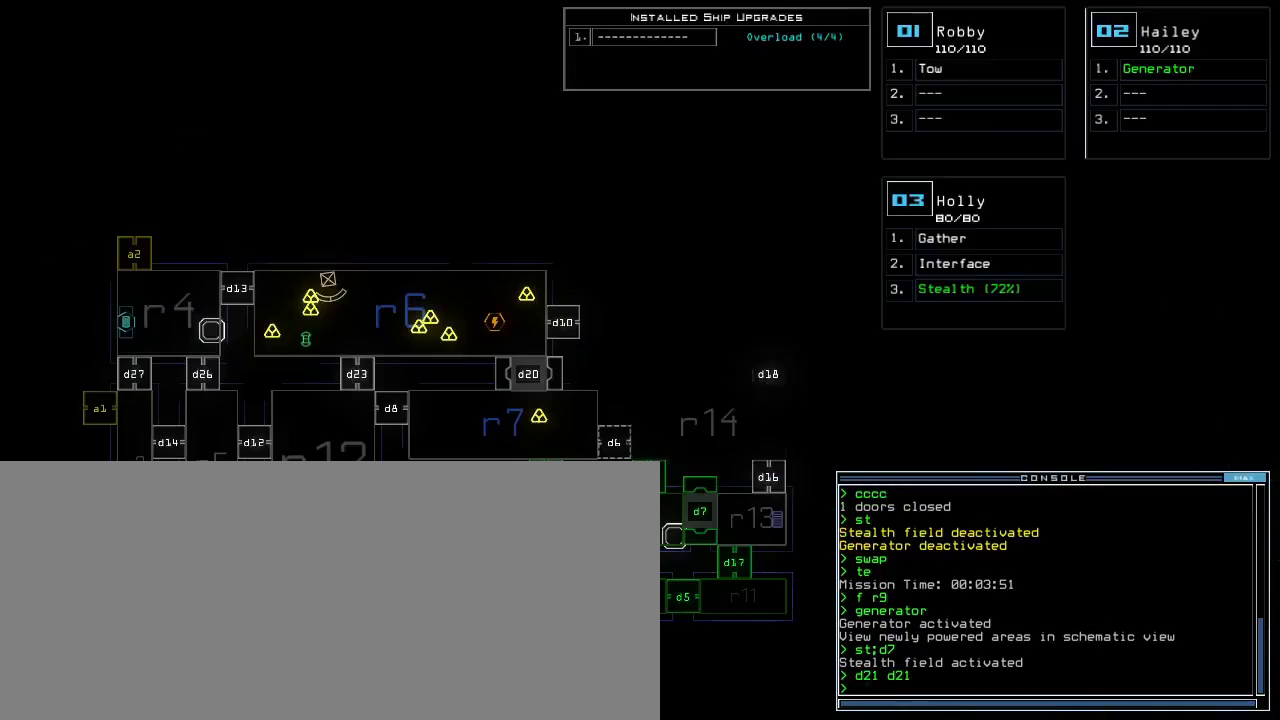
{"keys": [], "events": []}
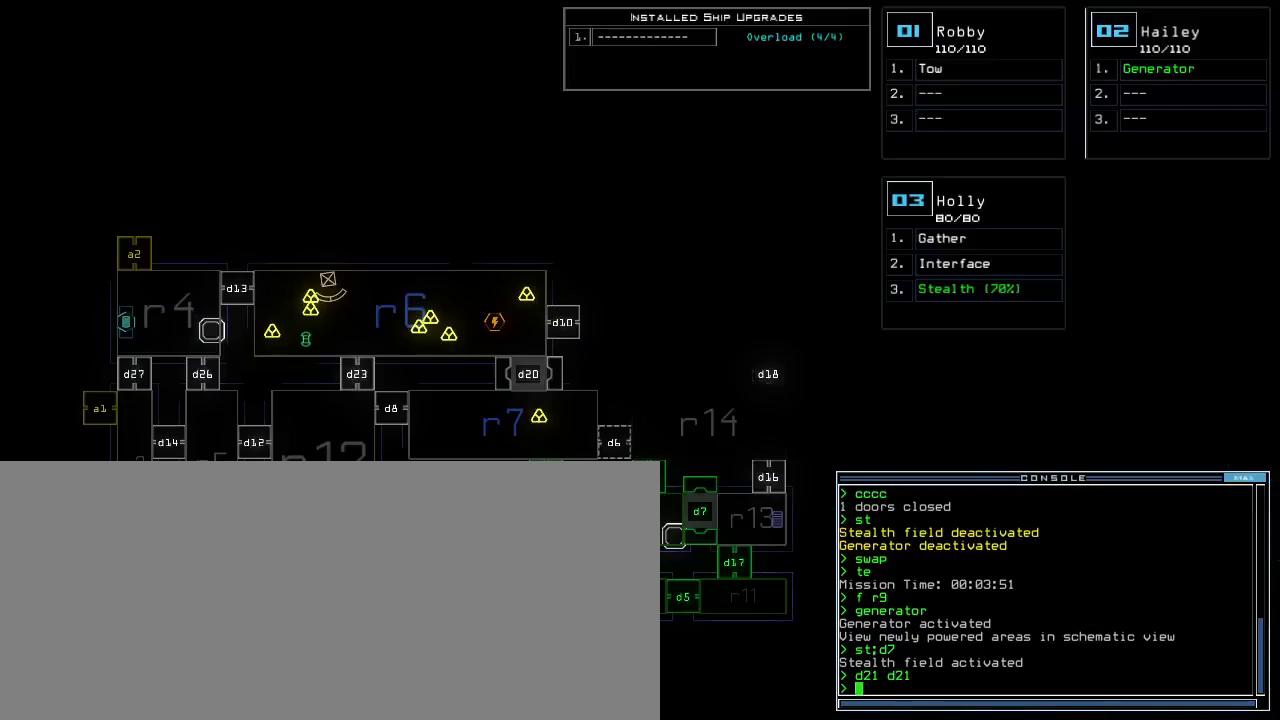
{"keys": [], "events": [[183, "space", "down"], [283, "space", "up"]]}
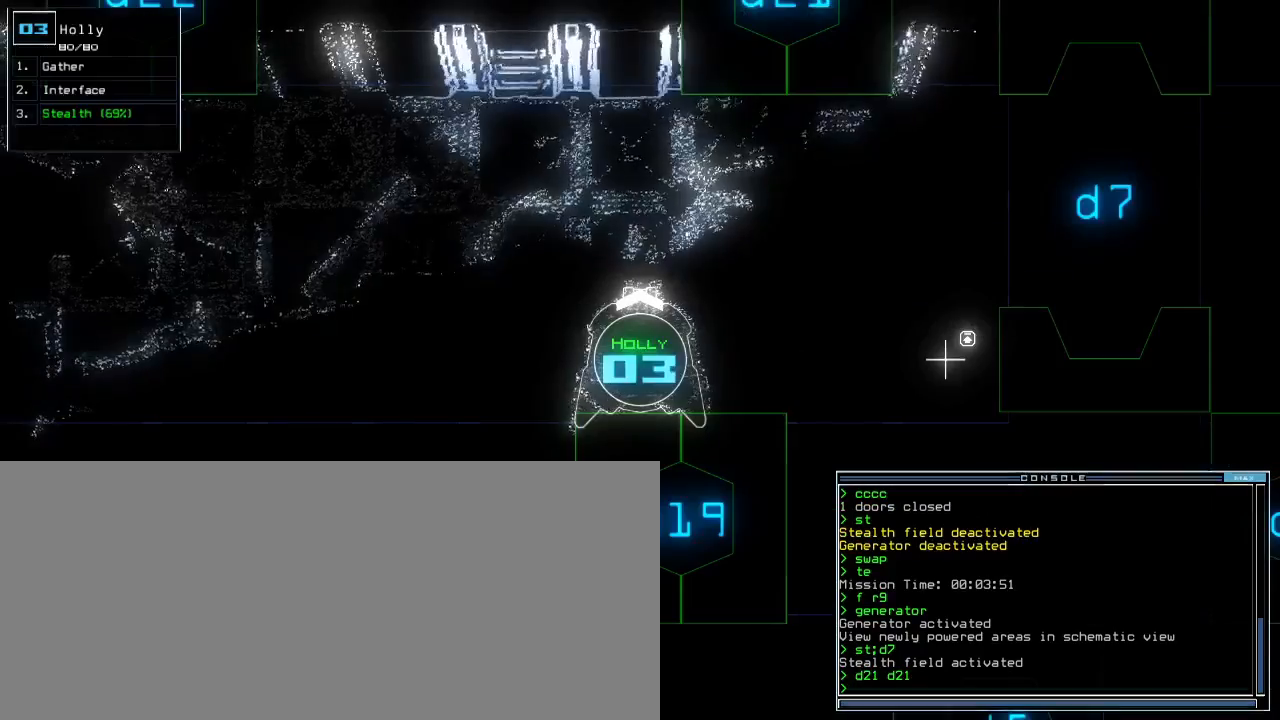
{"keys": [], "events": []}
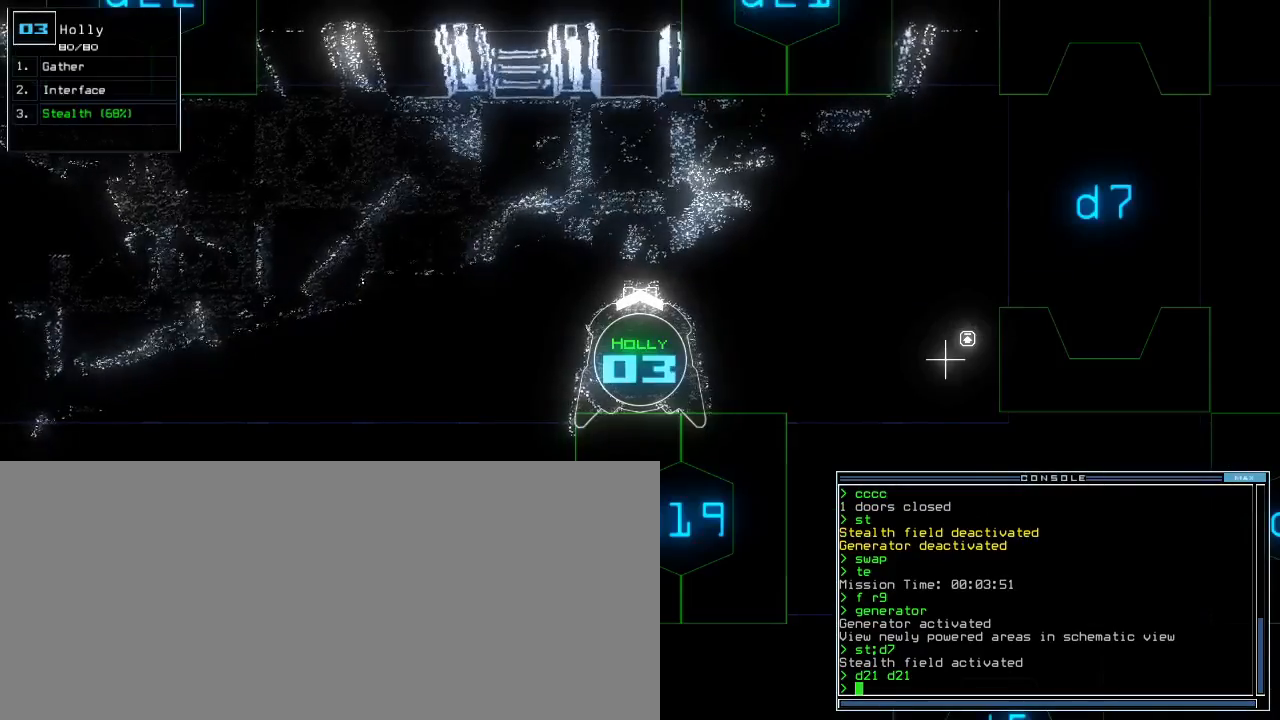
{"keys": [], "events": []}
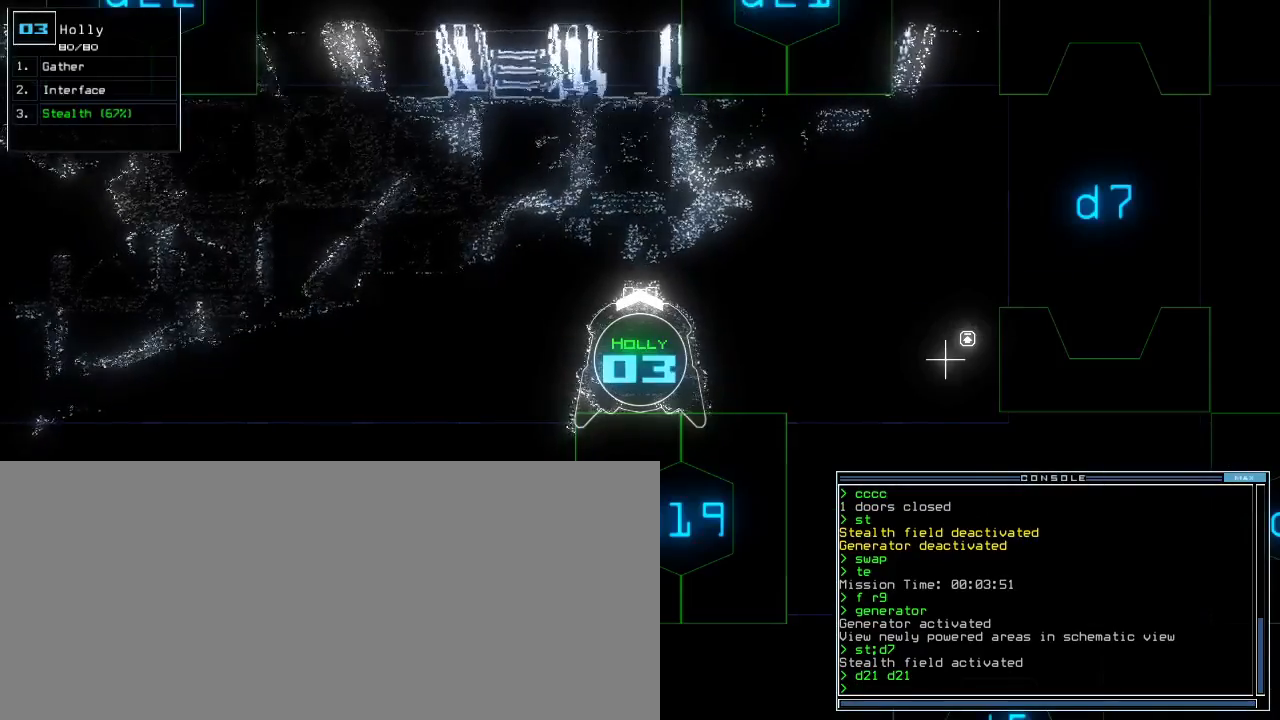
{"keys": [], "events": []}
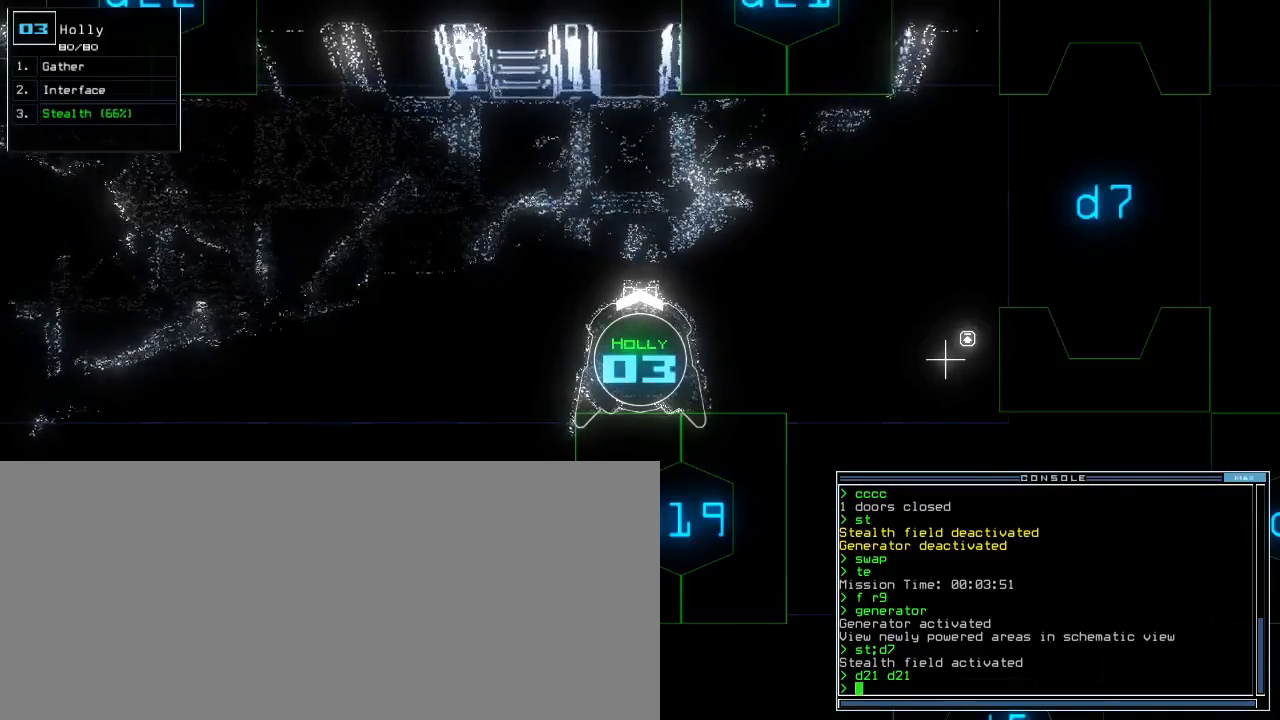
{"keys": [], "events": []}
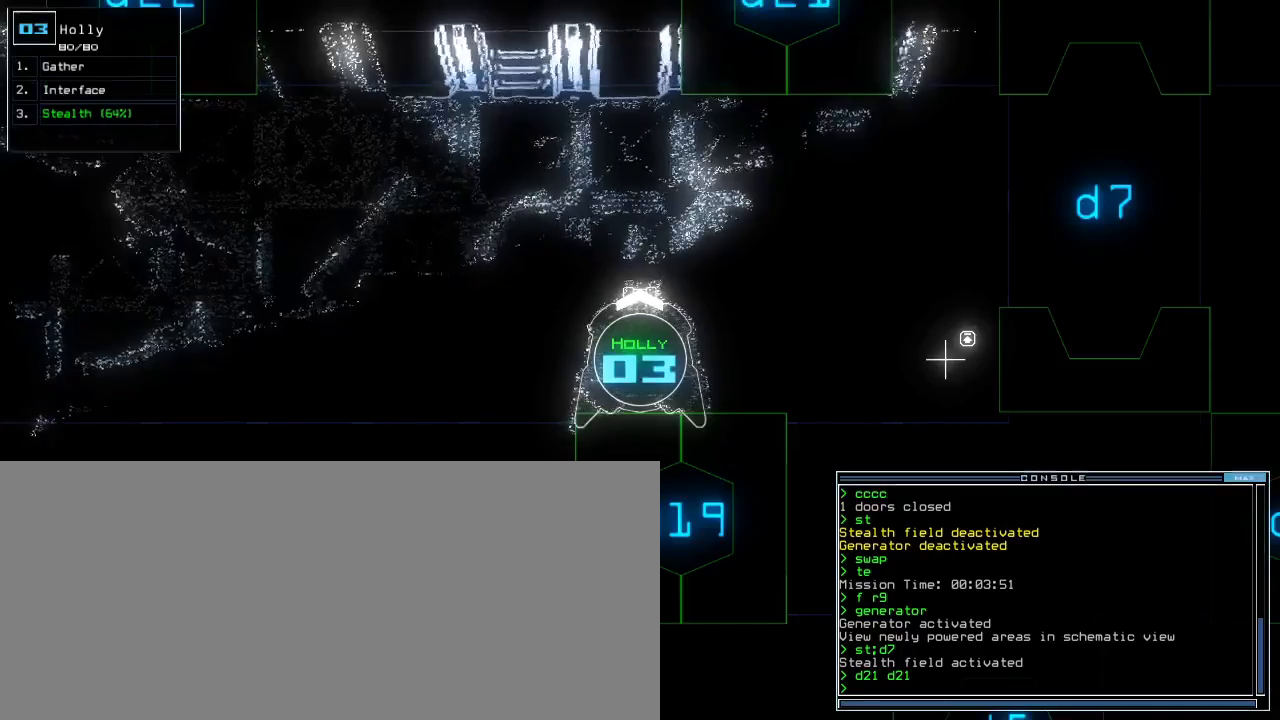
{"keys": [], "events": []}
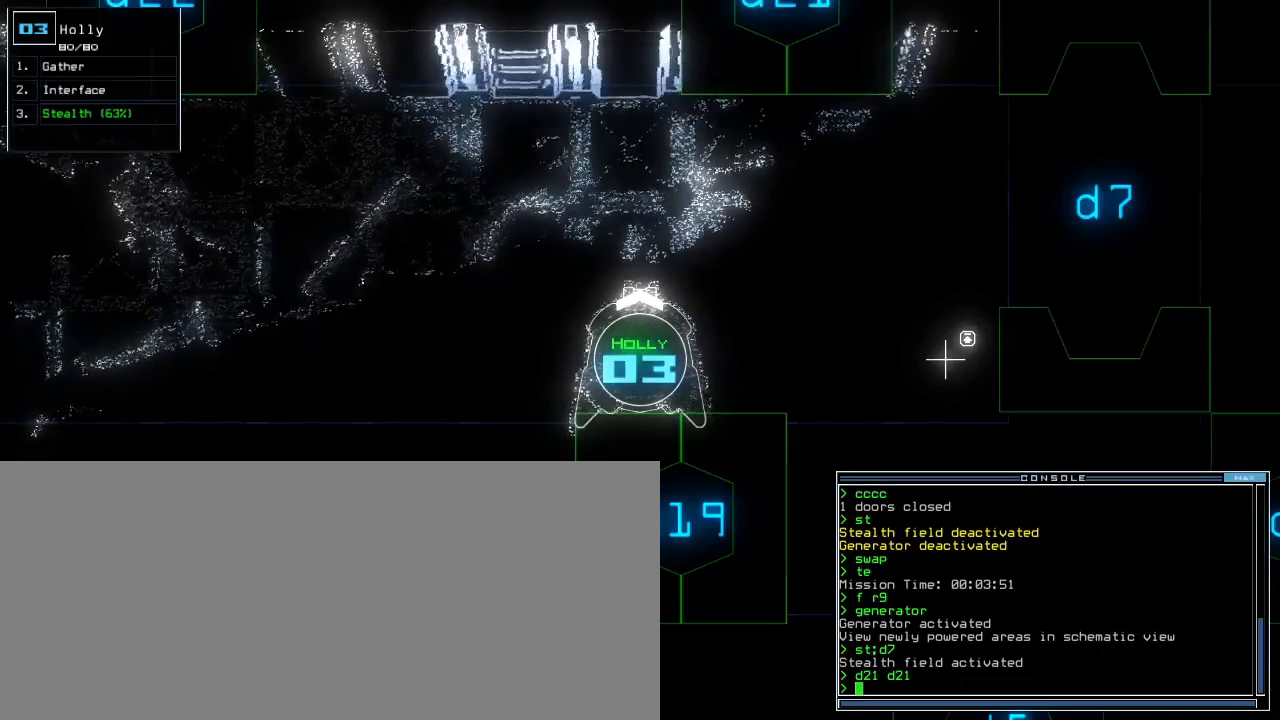
{"keys": [], "events": []}
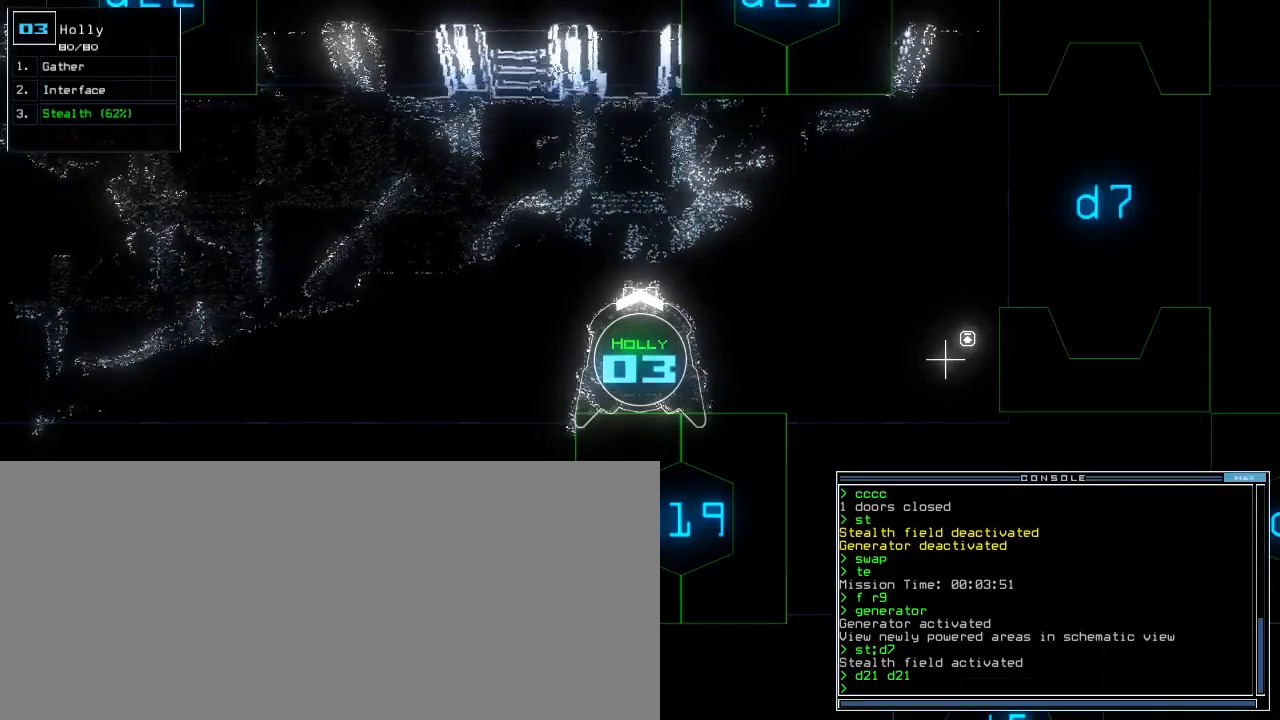
{"keys": [], "events": []}